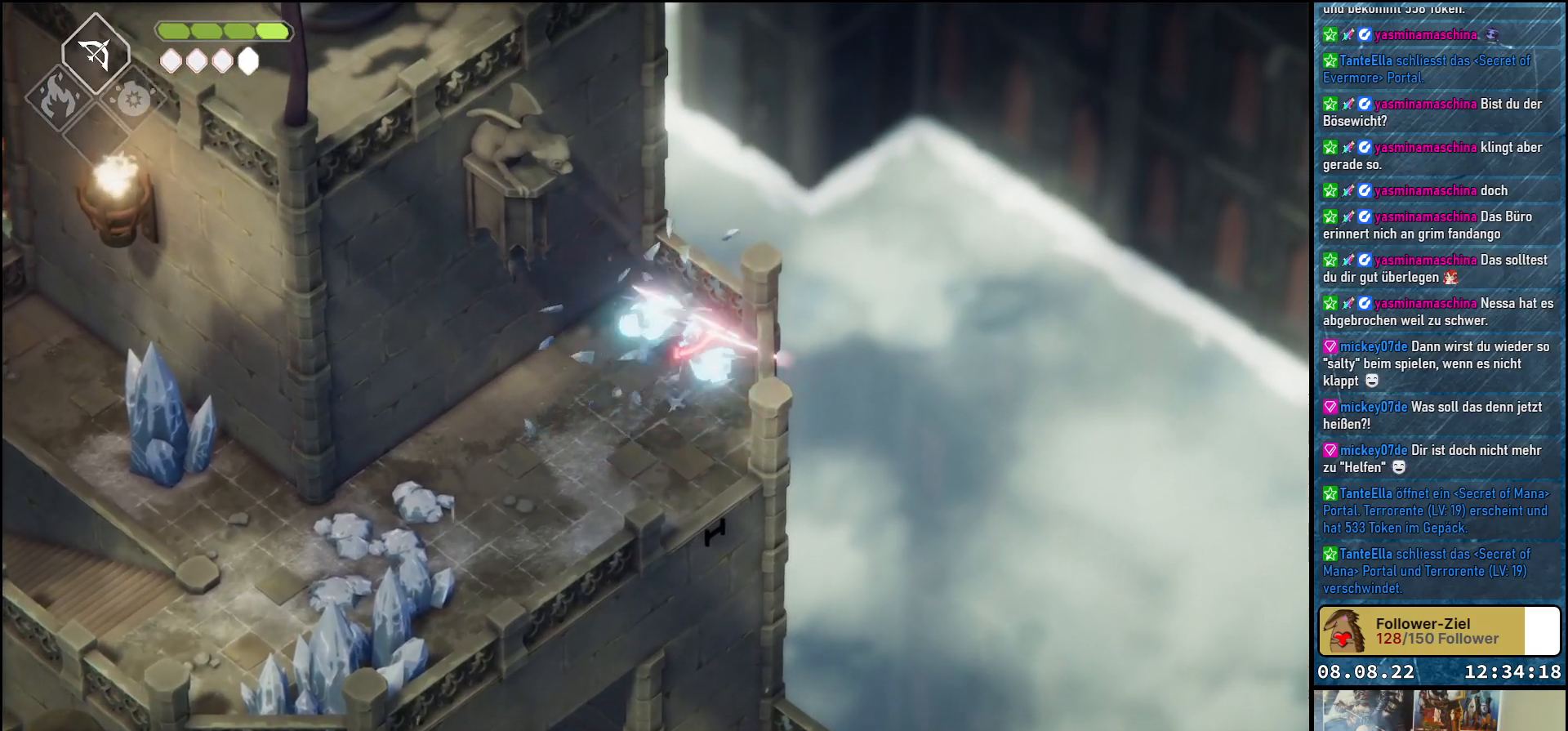
Gameplay with a controller (Xbox layout); each line is a JSON object with the inputs held at the frame after it. "events" lists button and stick changes between this image and that frame as [ms after this image, input, new state], when the widget could be followed in between.
{"buttons": [], "left_stick": "down", "right_stick": "center", "events": [[33, "X", "up"], [133, "X", "down"], [183, "X", "up"], [250, "left_stick", "down"]]}
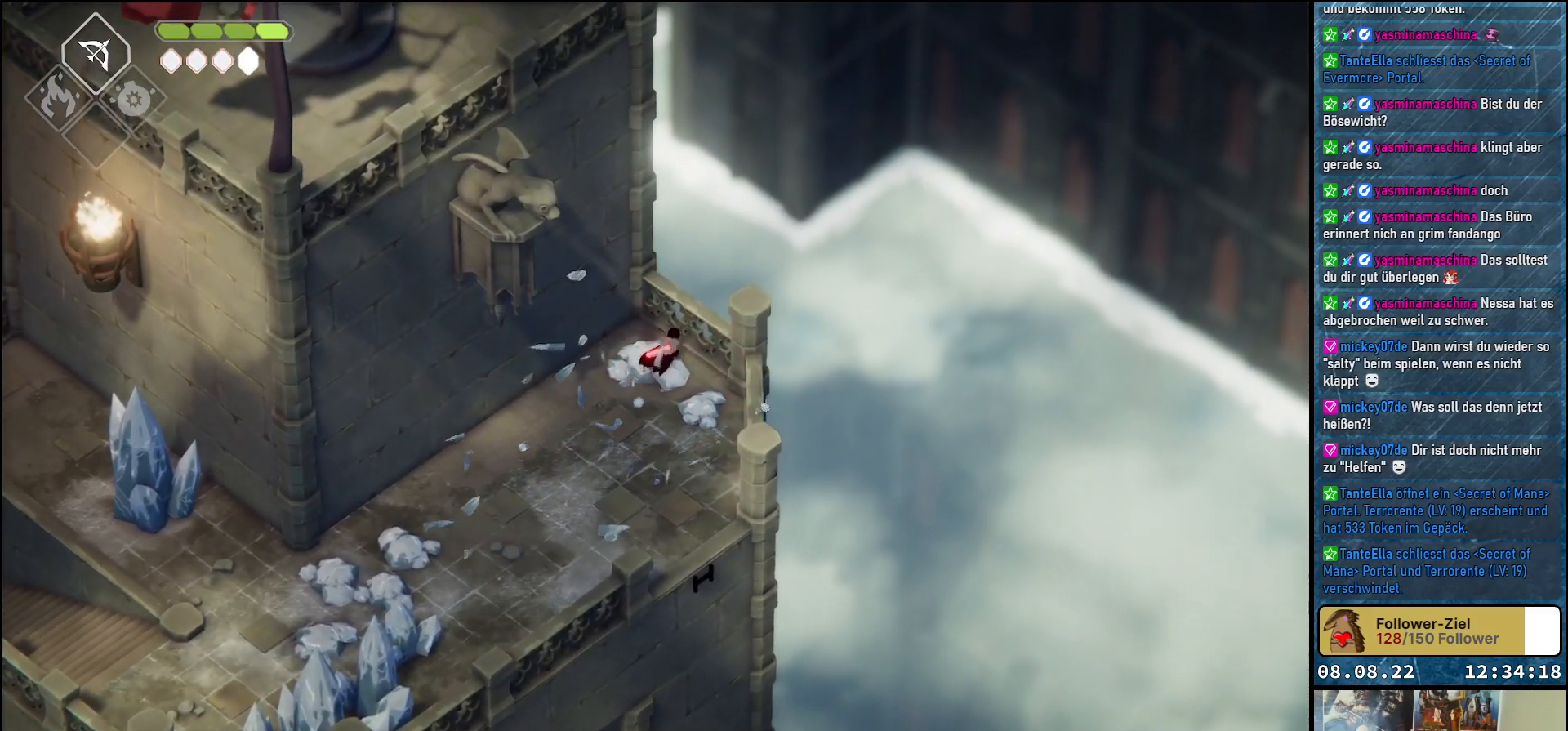
{"buttons": [], "left_stick": "down", "right_stick": "center", "events": []}
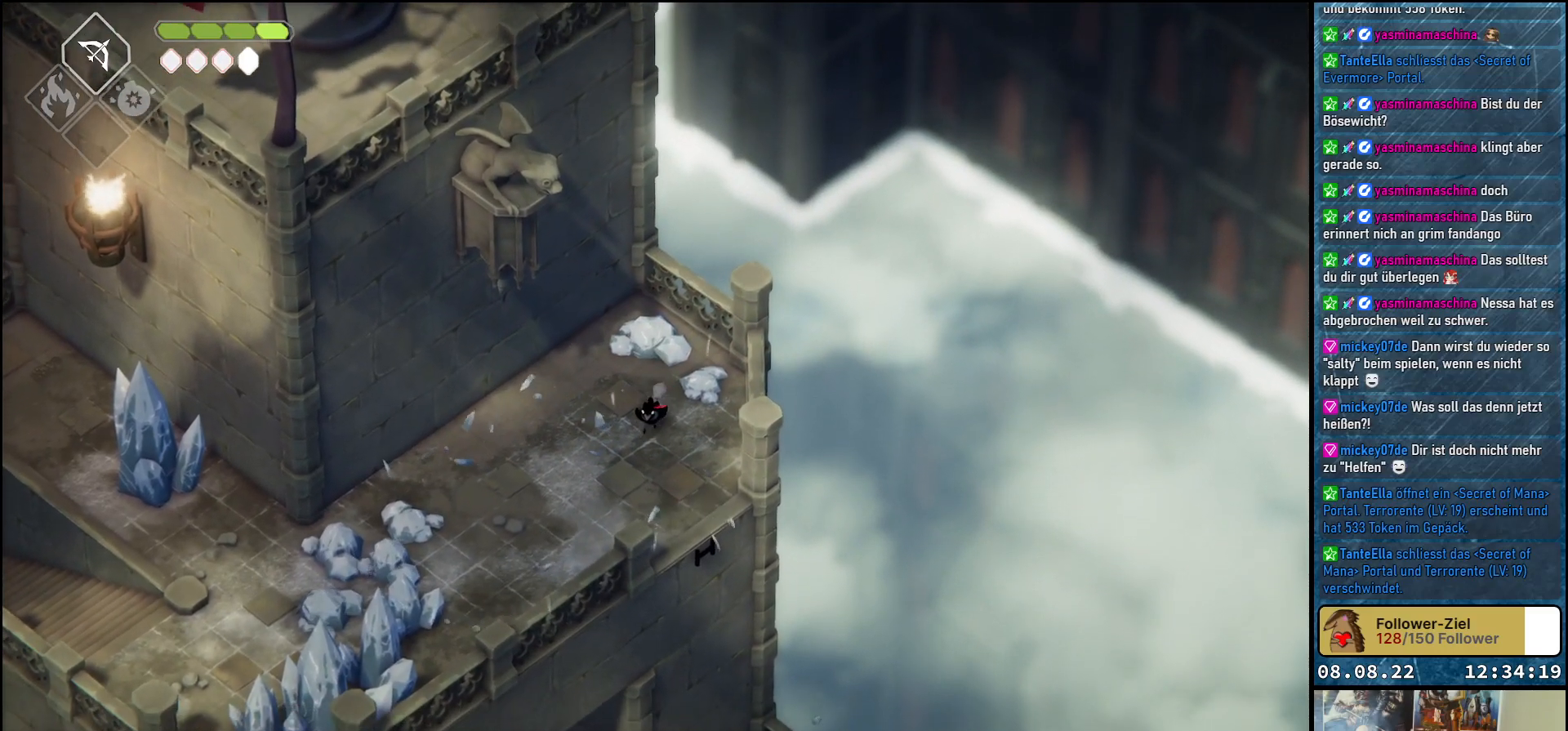
{"buttons": ["A"], "left_stick": "down", "right_stick": "center", "events": [[417, "A", "down"]]}
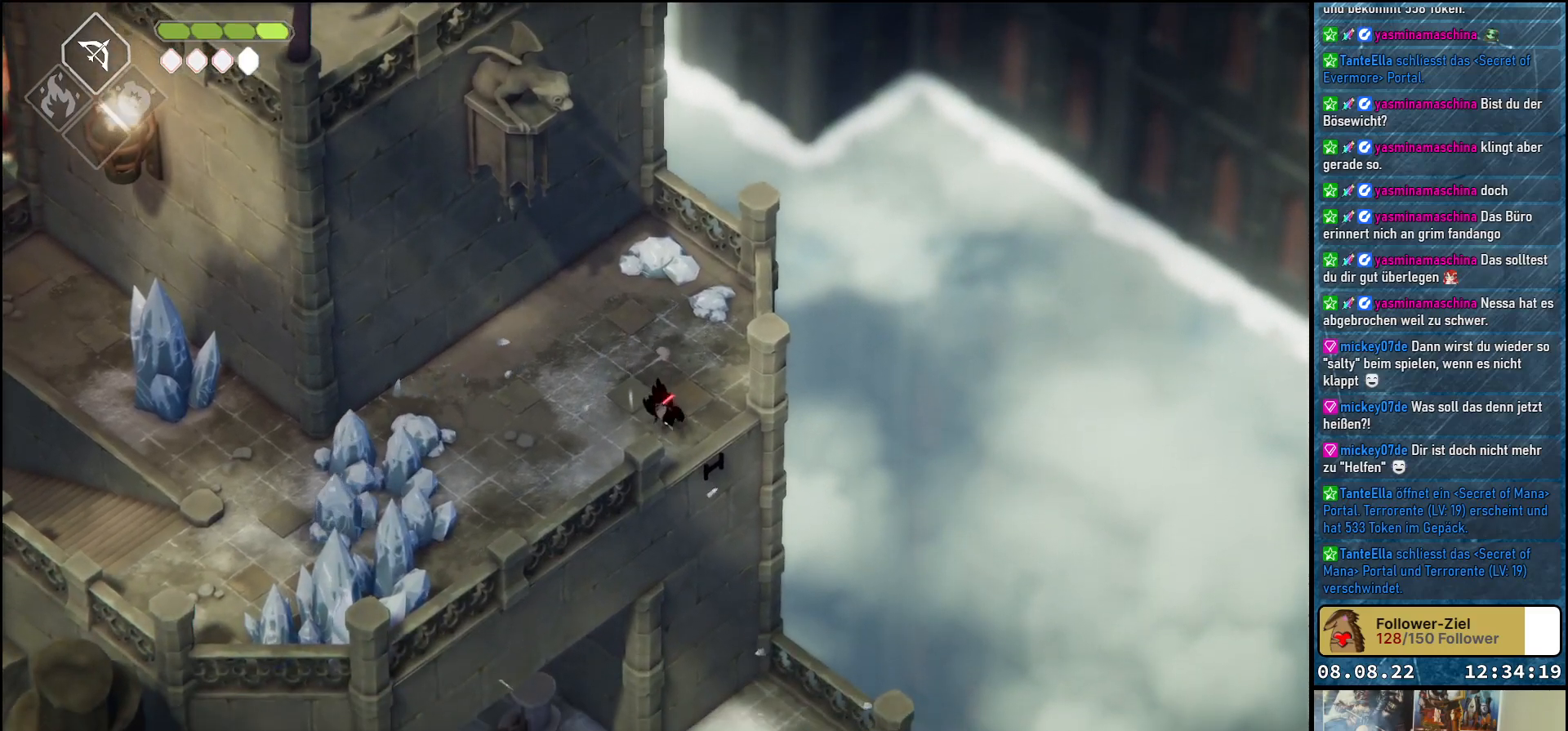
{"buttons": [], "left_stick": "down-left", "right_stick": "center", "events": [[33, "A", "up"], [433, "left_stick", "down-left"]]}
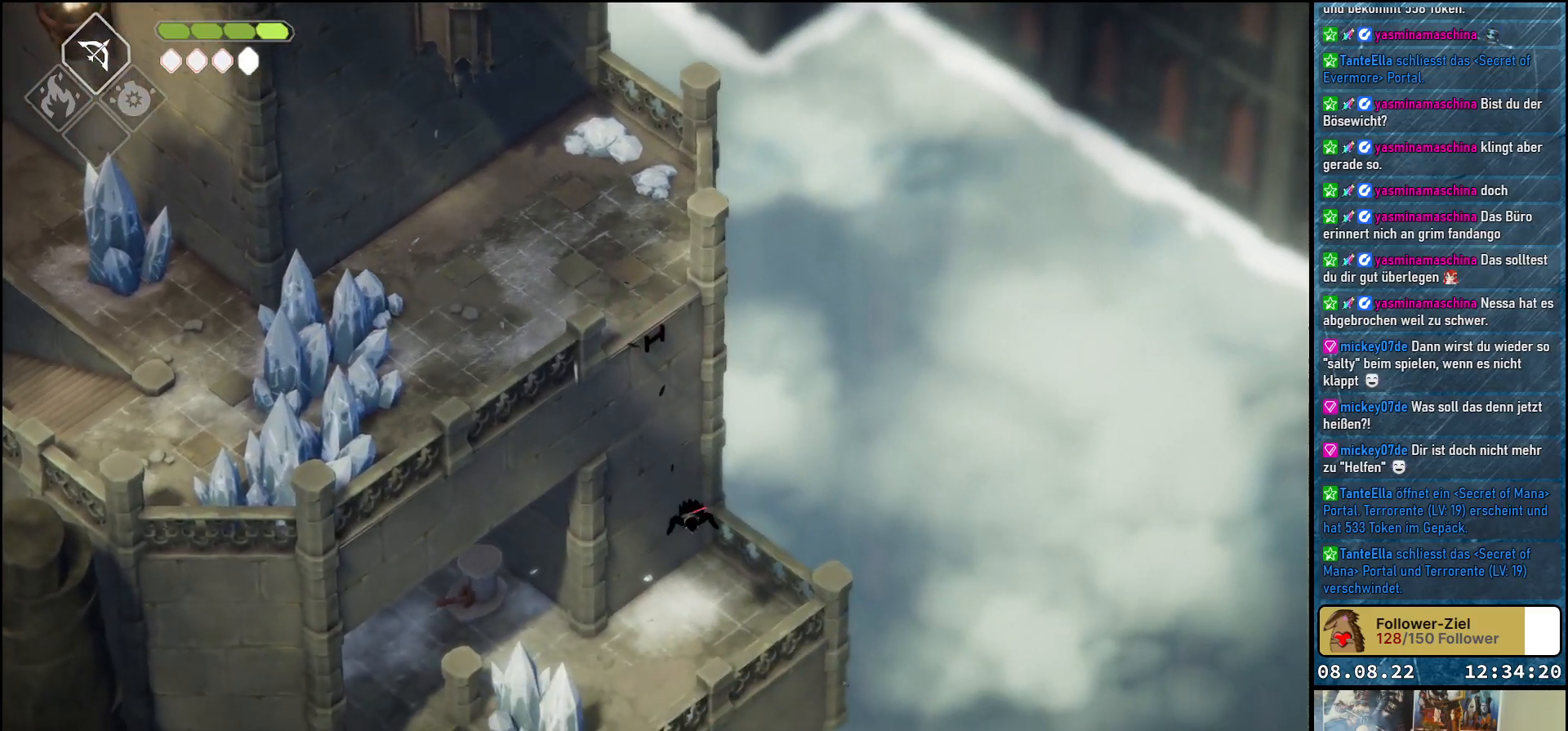
{"buttons": [], "left_stick": "down-left", "right_stick": "center", "events": []}
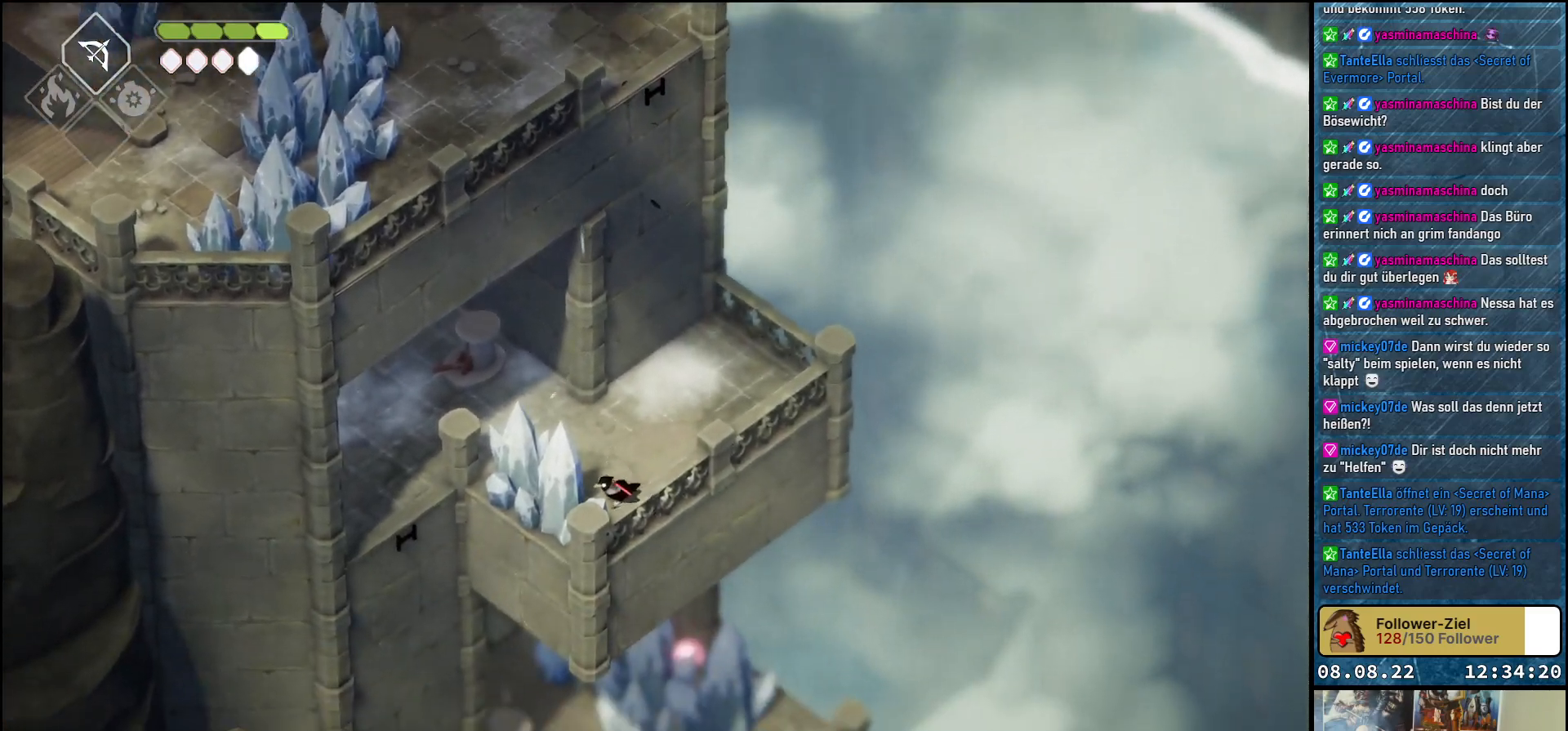
{"buttons": ["X"], "left_stick": "center", "right_stick": "center", "events": [[100, "X", "down"], [150, "left_stick", "up-left"], [200, "X", "up"], [283, "X", "down"], [333, "X", "up"], [333, "left_stick", "center"], [433, "X", "down"]]}
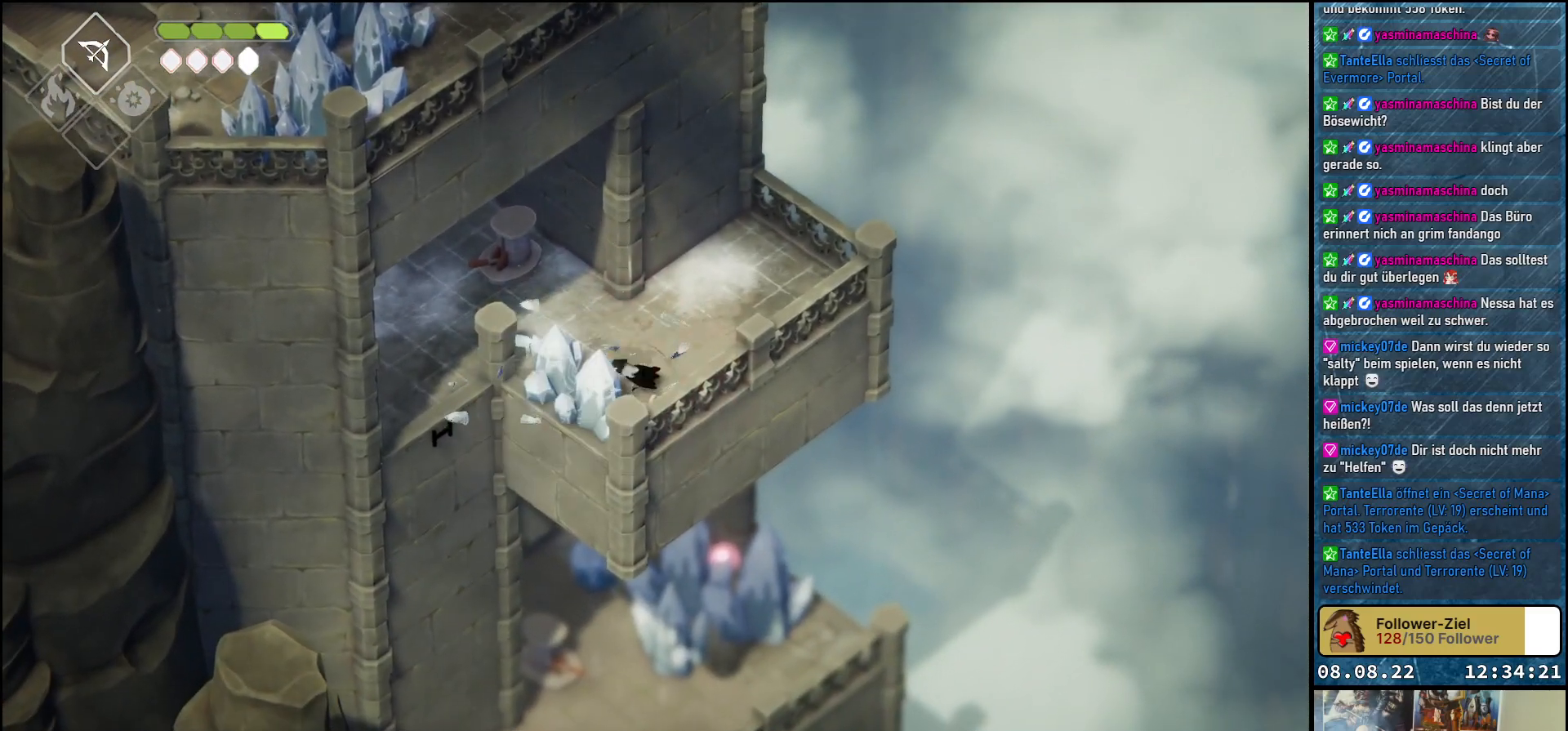
{"buttons": [], "left_stick": "up-left", "right_stick": "center", "events": [[17, "X", "up"], [83, "X", "down"], [167, "X", "up"], [250, "X", "down"], [300, "X", "up"], [383, "X", "down"], [400, "left_stick", "up-left"], [483, "X", "up"]]}
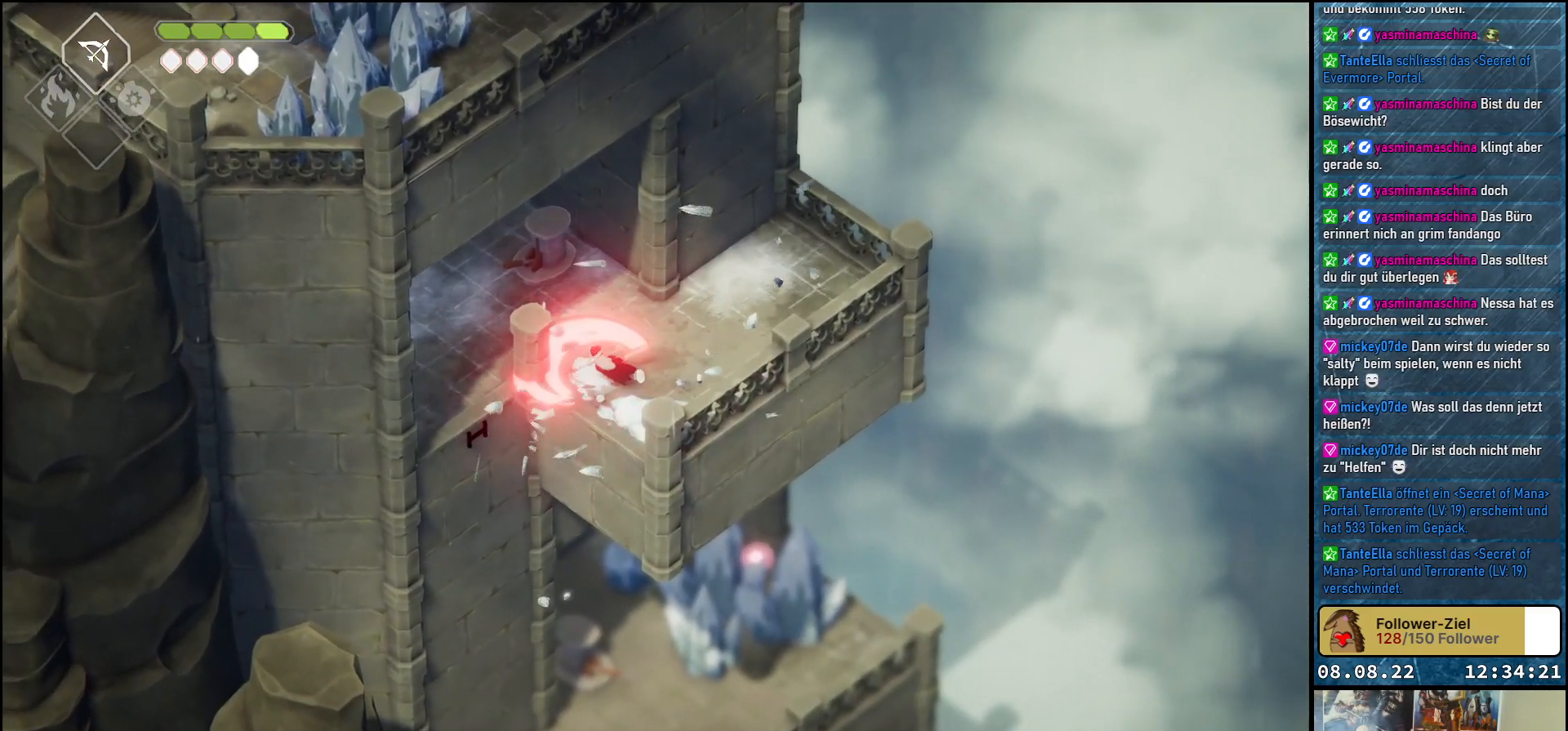
{"buttons": [], "left_stick": "up-left", "right_stick": "center", "events": []}
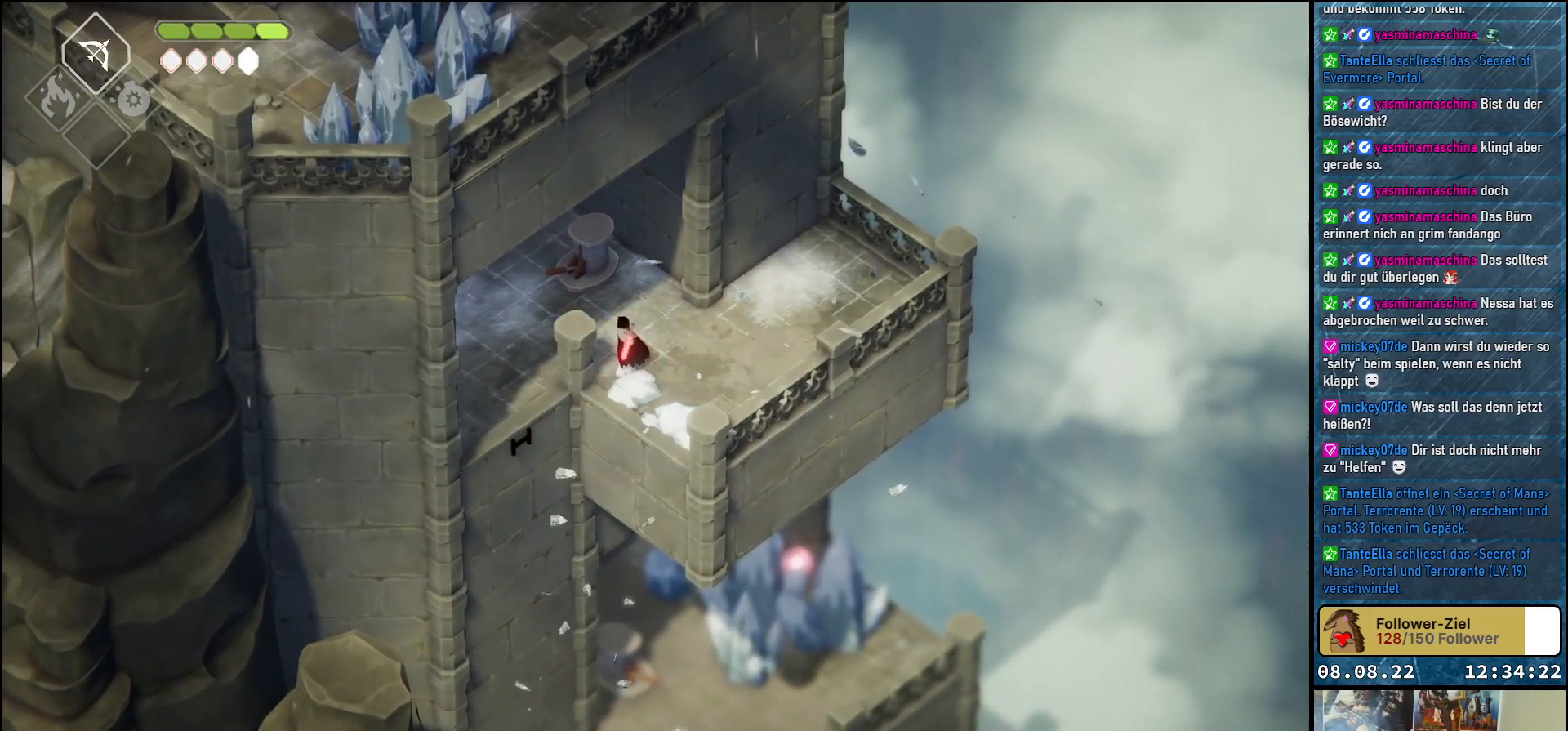
{"buttons": ["Y"], "left_stick": "center", "right_stick": "center", "events": [[433, "Y", "down"], [500, "left_stick", "center"]]}
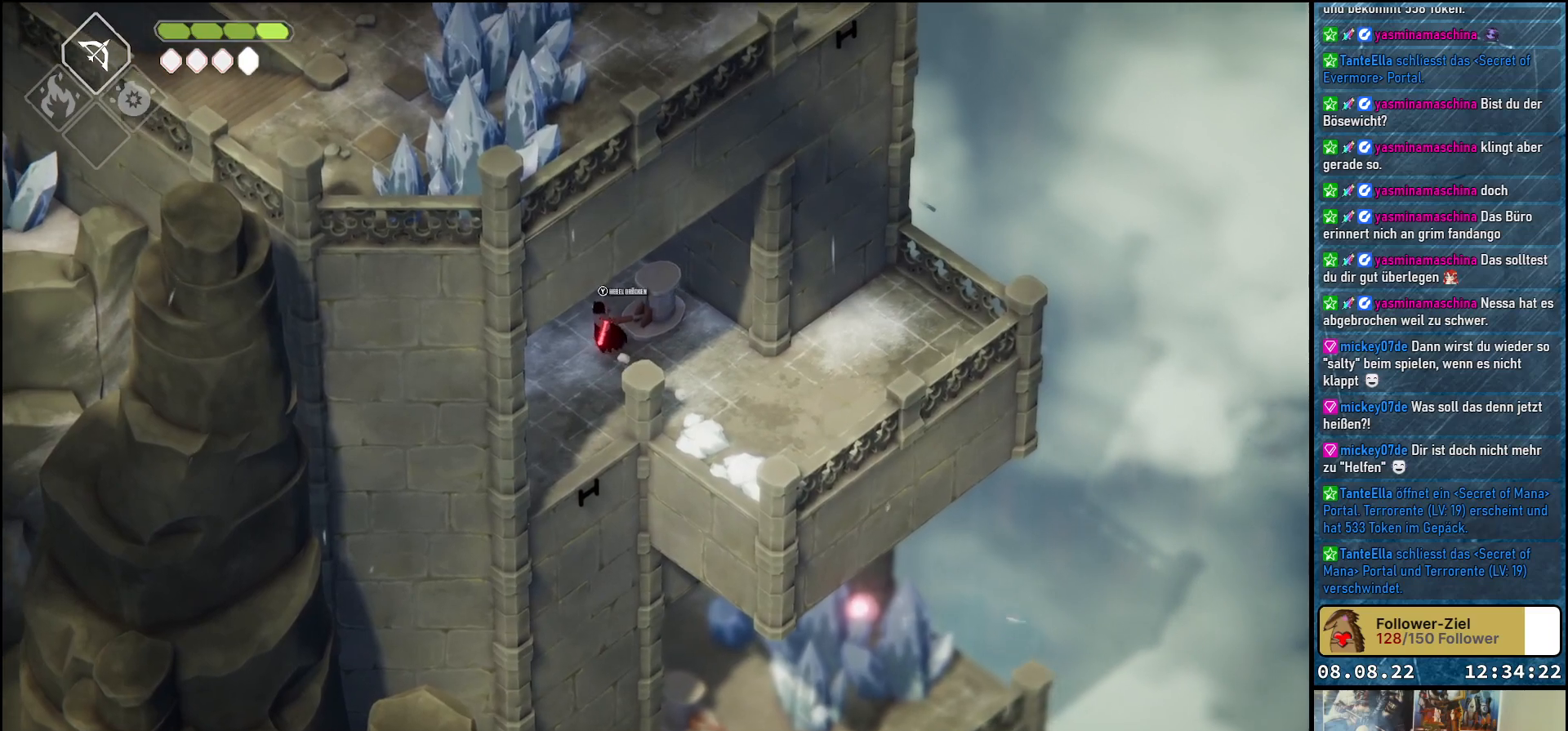
{"buttons": [], "left_stick": "center", "right_stick": "left", "events": [[33, "Y", "up"], [483, "right_stick", "left"]]}
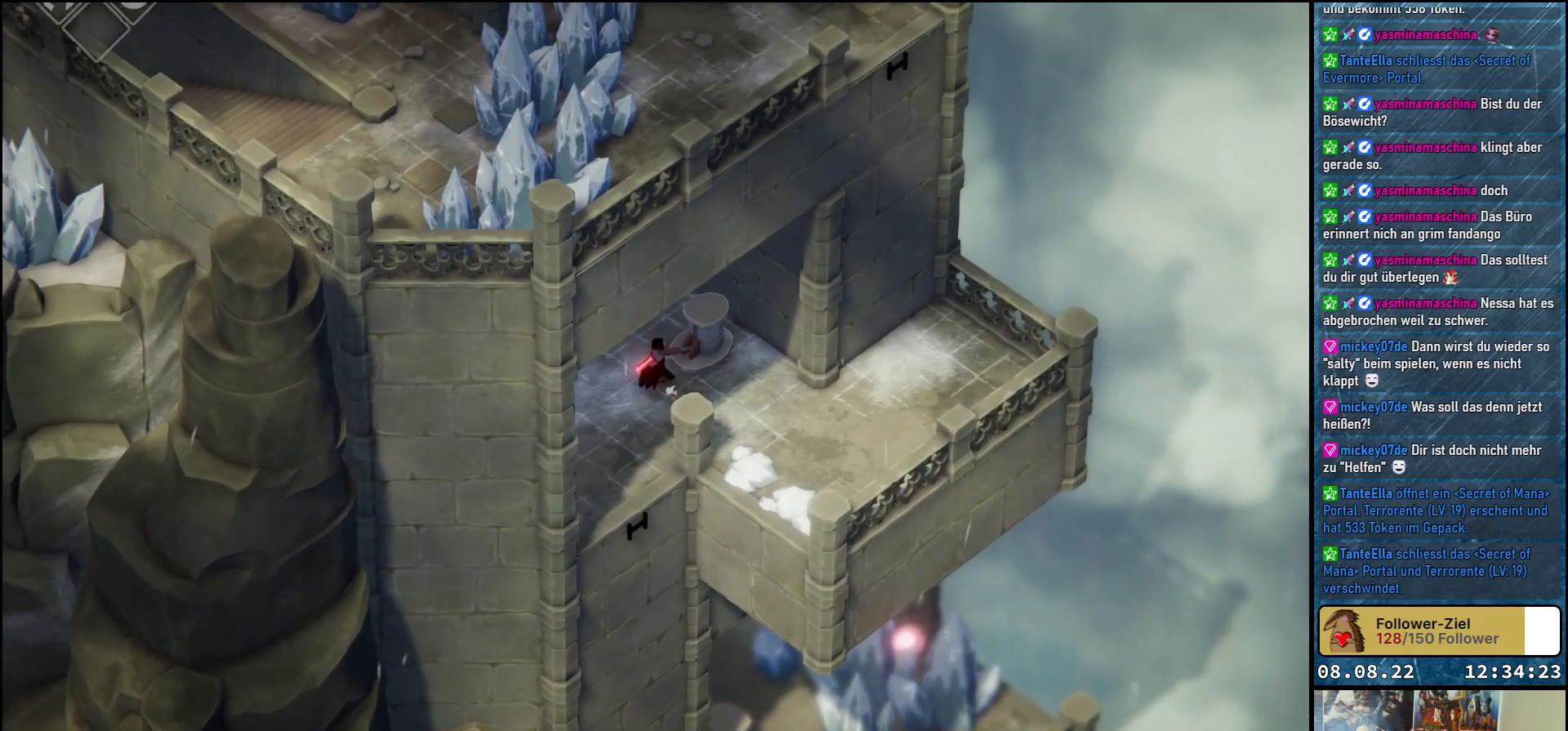
{"buttons": [], "left_stick": "center", "right_stick": "center", "events": [[433, "right_stick", "center"]]}
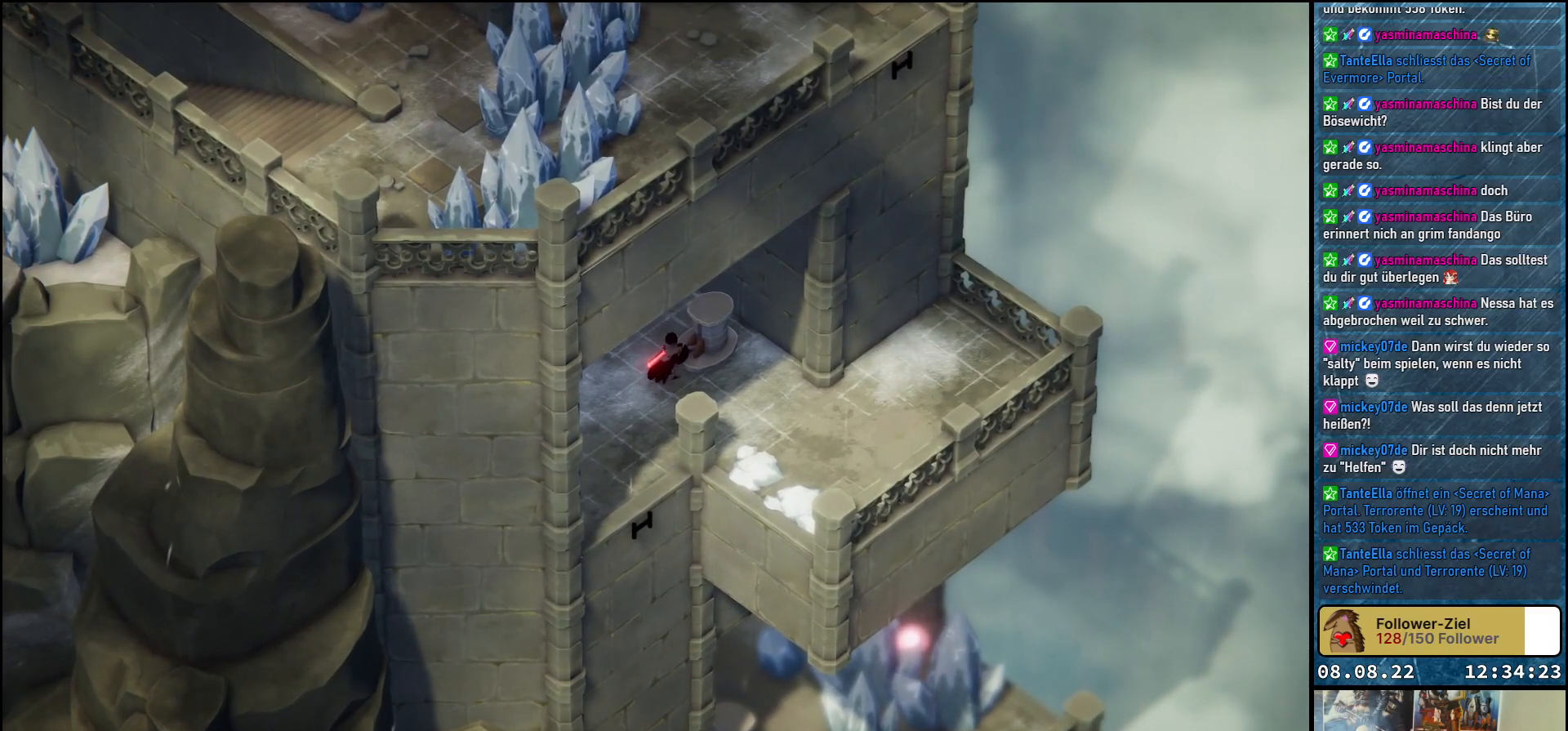
{"buttons": [], "left_stick": "center", "right_stick": "center", "events": []}
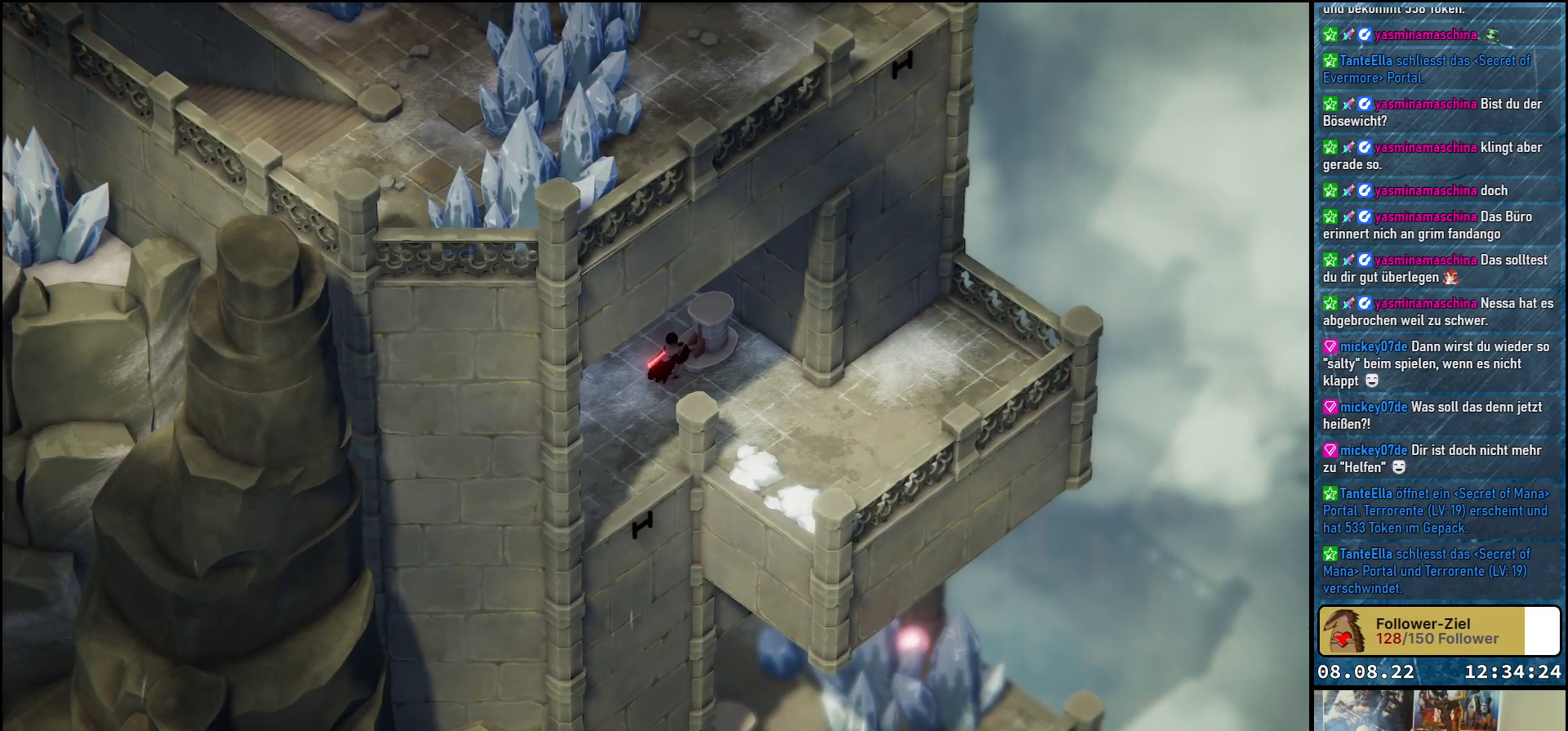
{"buttons": [], "left_stick": "center", "right_stick": "center", "events": []}
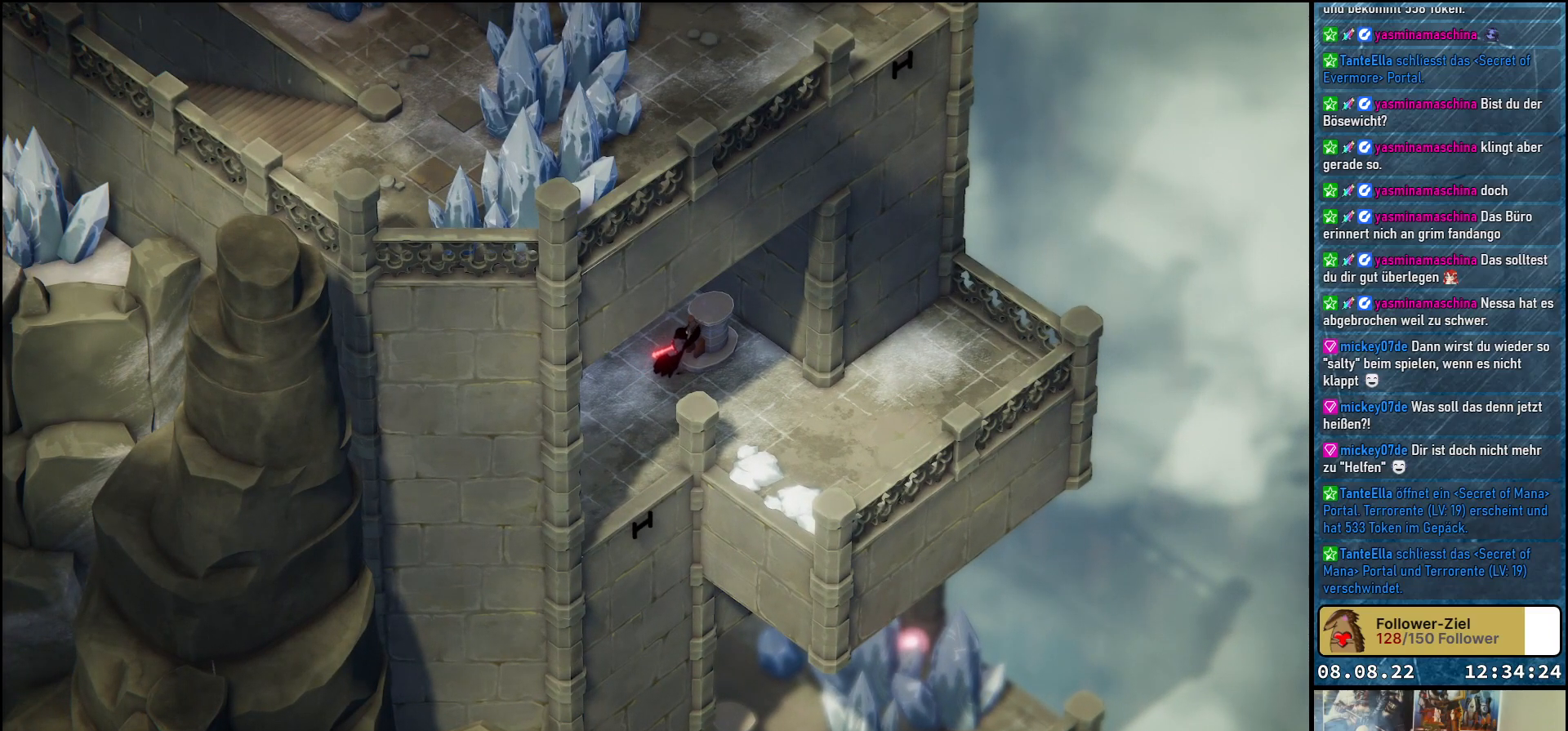
{"buttons": [], "left_stick": "up-left", "right_stick": "center", "events": [[250, "left_stick", "up-left"]]}
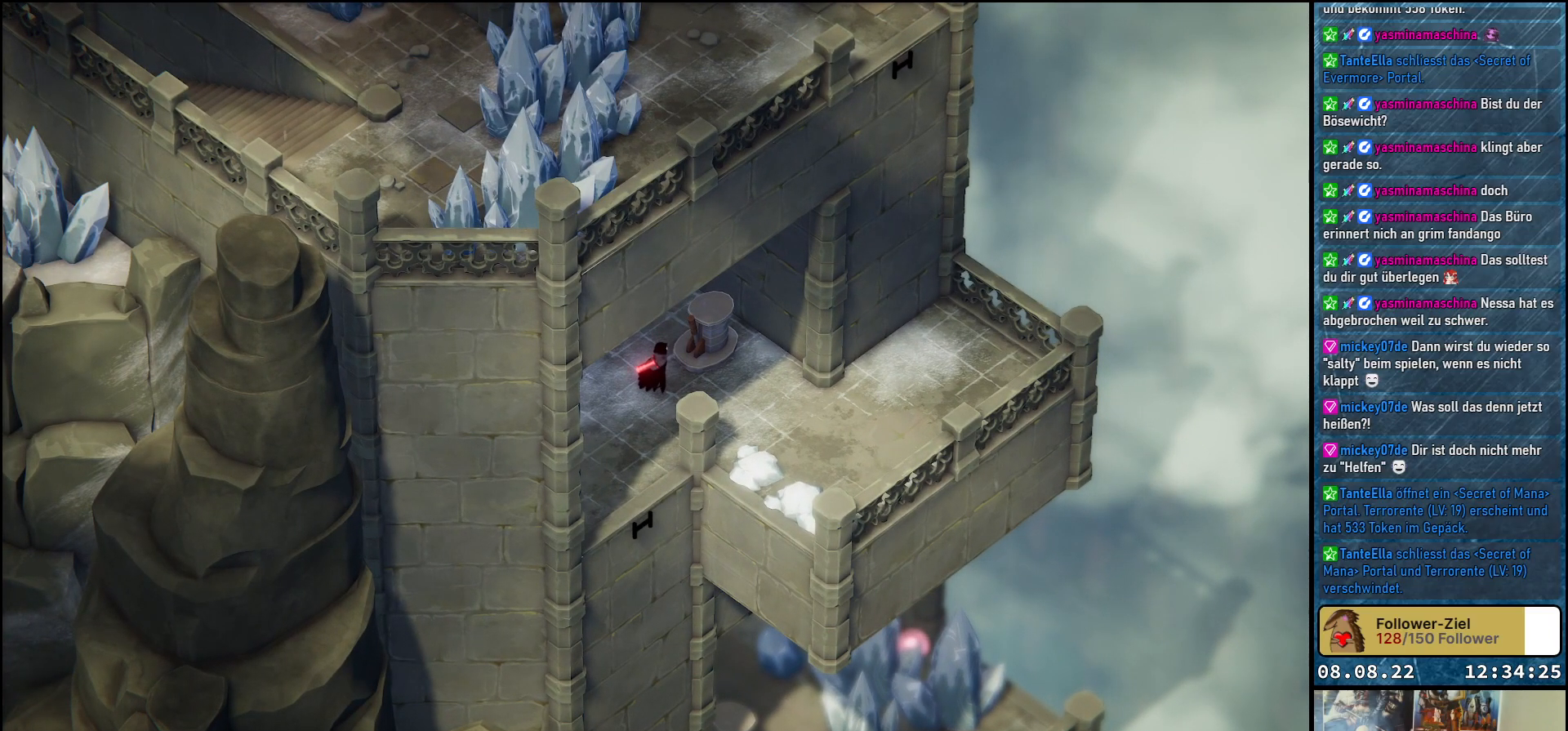
{"buttons": [], "left_stick": "up", "right_stick": "center", "events": [[33, "left_stick", "up"]]}
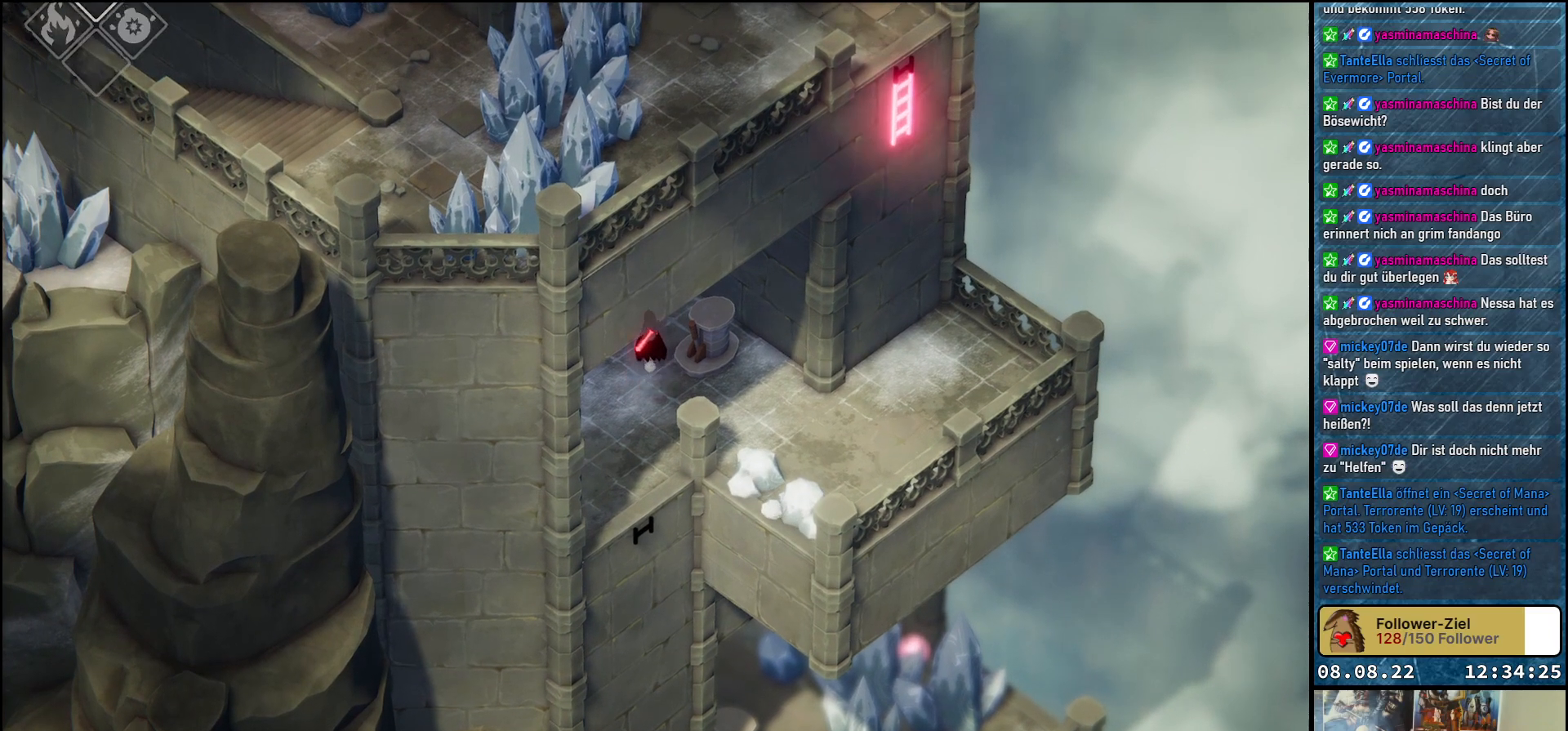
{"buttons": [], "left_stick": "up-left", "right_stick": "center", "events": [[367, "left_stick", "up-left"]]}
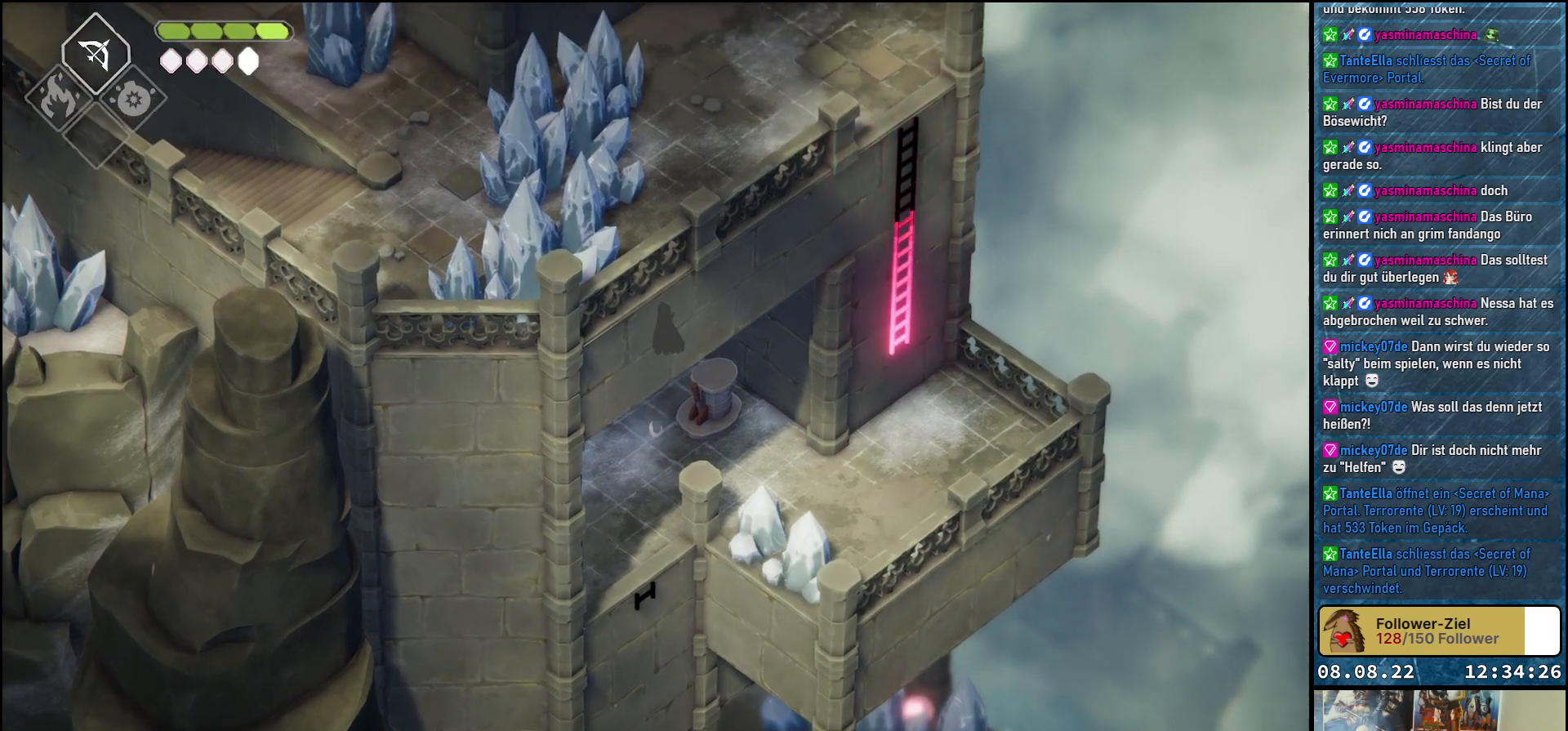
{"buttons": ["A"], "left_stick": "left", "right_stick": "center", "events": [[183, "left_stick", "left"], [450, "A", "down"]]}
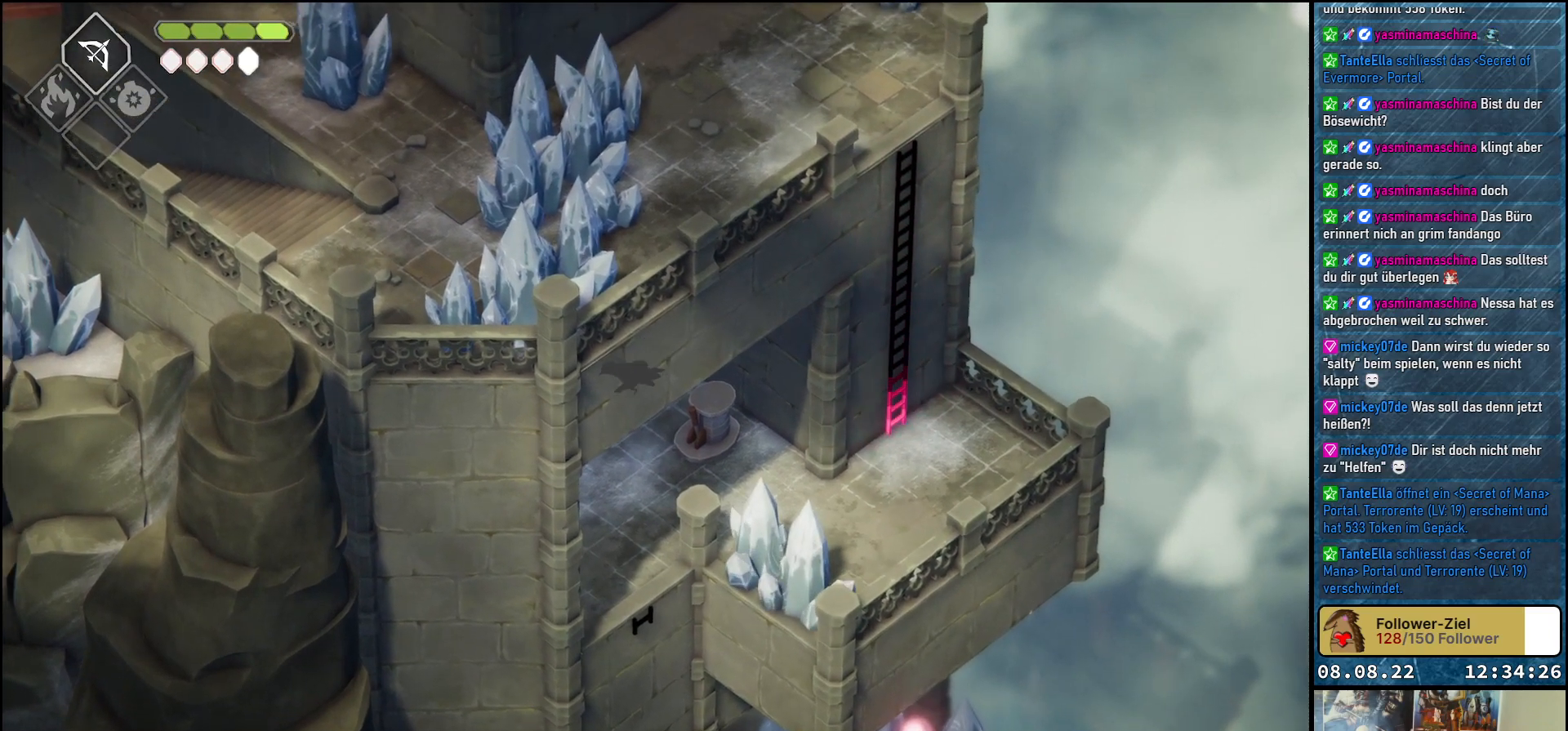
{"buttons": [], "left_stick": "down-left", "right_stick": "center", "events": [[67, "A", "up"], [150, "A", "down"], [250, "A", "up"], [350, "A", "down"], [417, "A", "up"], [500, "left_stick", "down-left"]]}
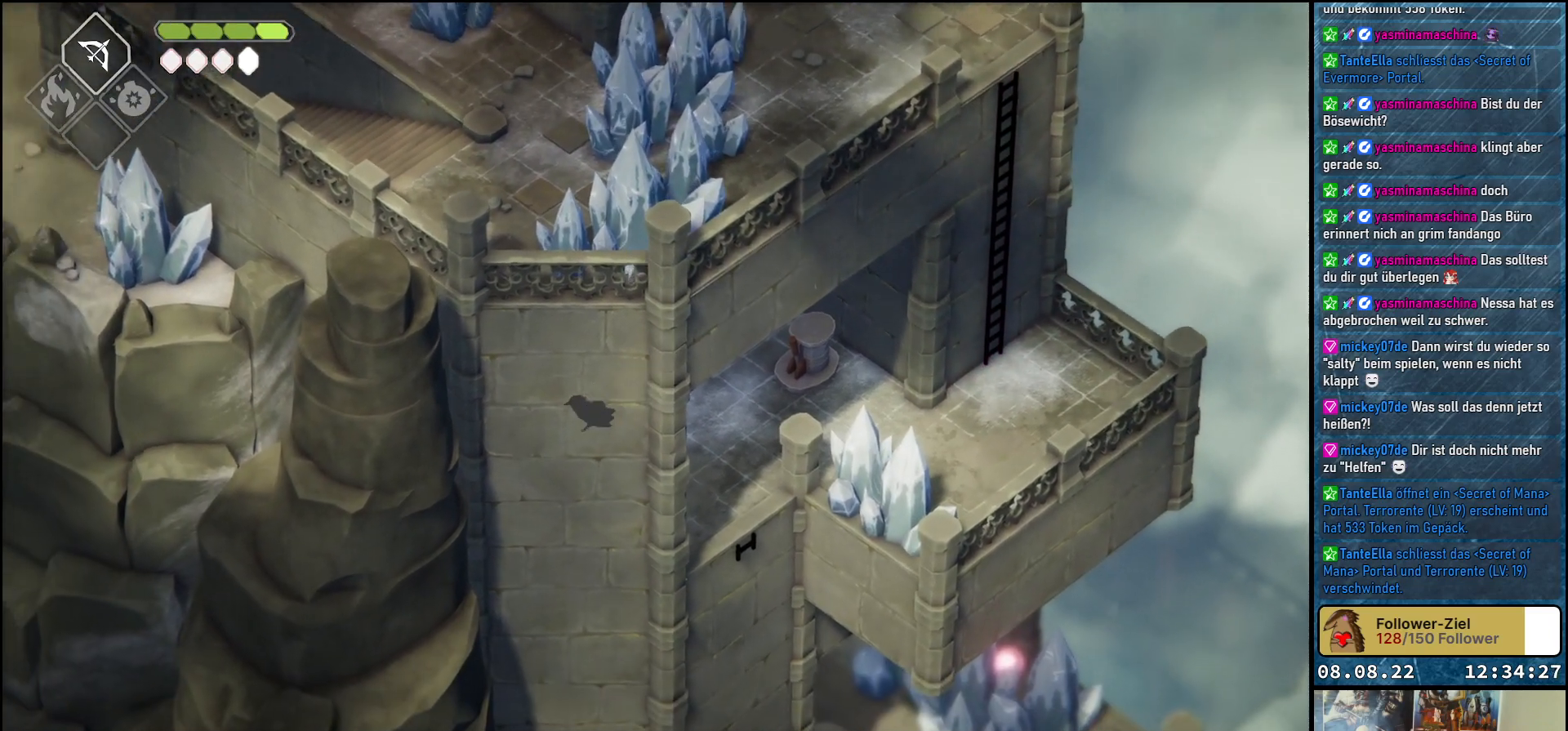
{"buttons": [], "left_stick": "down", "right_stick": "center", "events": [[33, "A", "down"], [117, "A", "up"], [217, "A", "down"], [300, "A", "up"], [317, "left_stick", "down"], [383, "A", "down"], [483, "A", "up"]]}
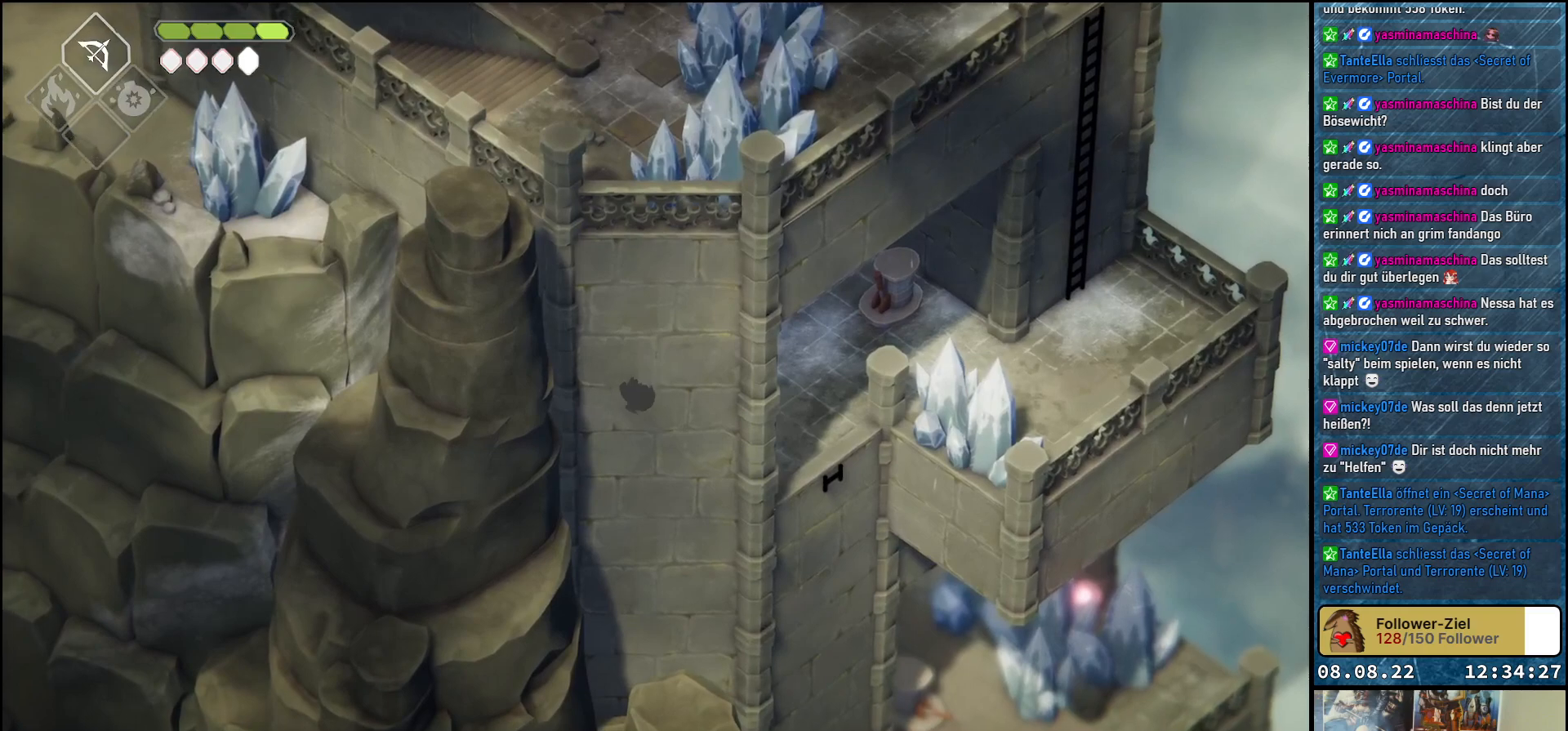
{"buttons": ["A"], "left_stick": "down", "right_stick": "center", "events": [[100, "A", "down"], [217, "A", "up"], [283, "A", "down"], [383, "A", "up"], [483, "A", "down"]]}
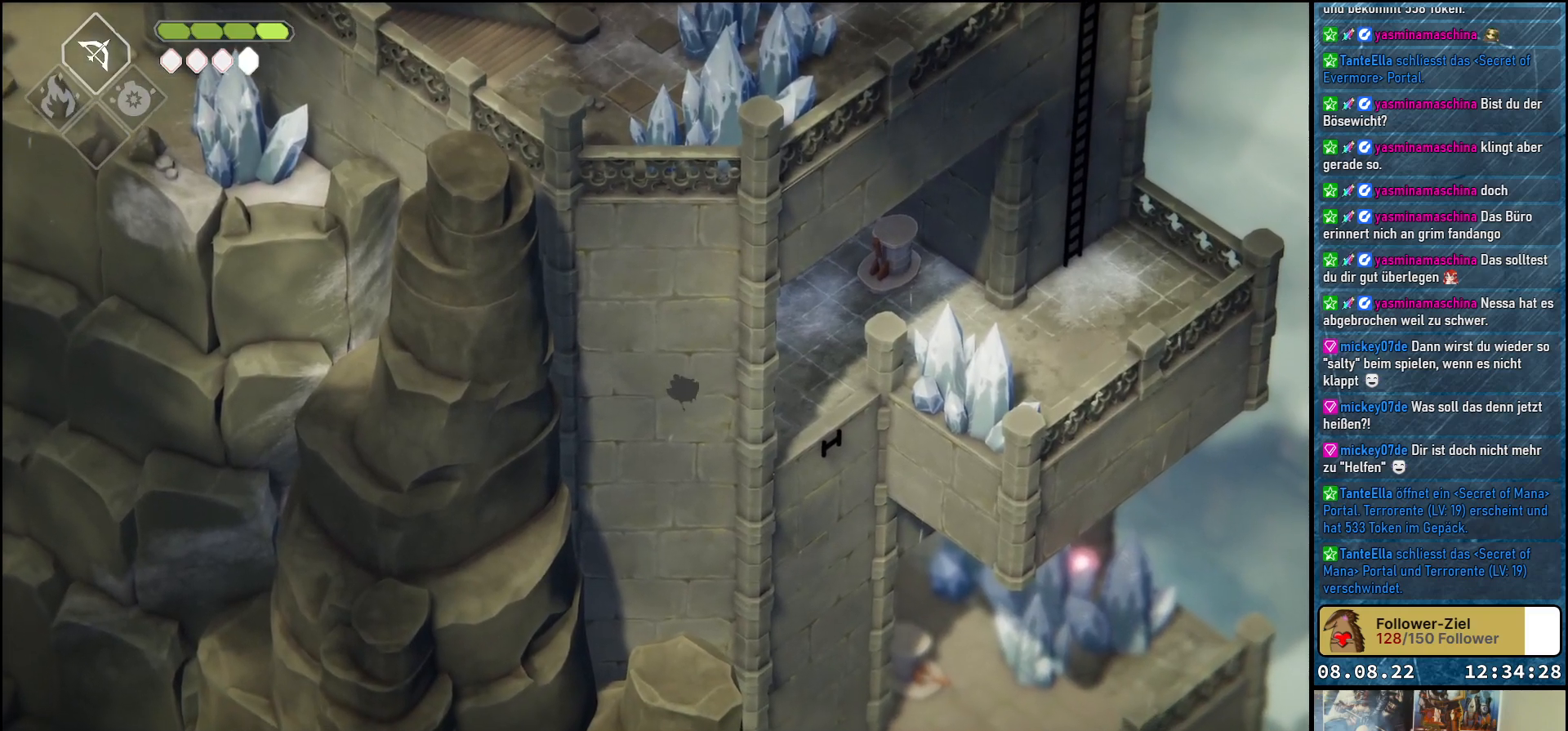
{"buttons": [], "left_stick": "right", "right_stick": "center", "events": [[67, "A", "up"], [133, "A", "down"], [233, "A", "up"], [317, "left_stick", "down-right"], [483, "left_stick", "right"]]}
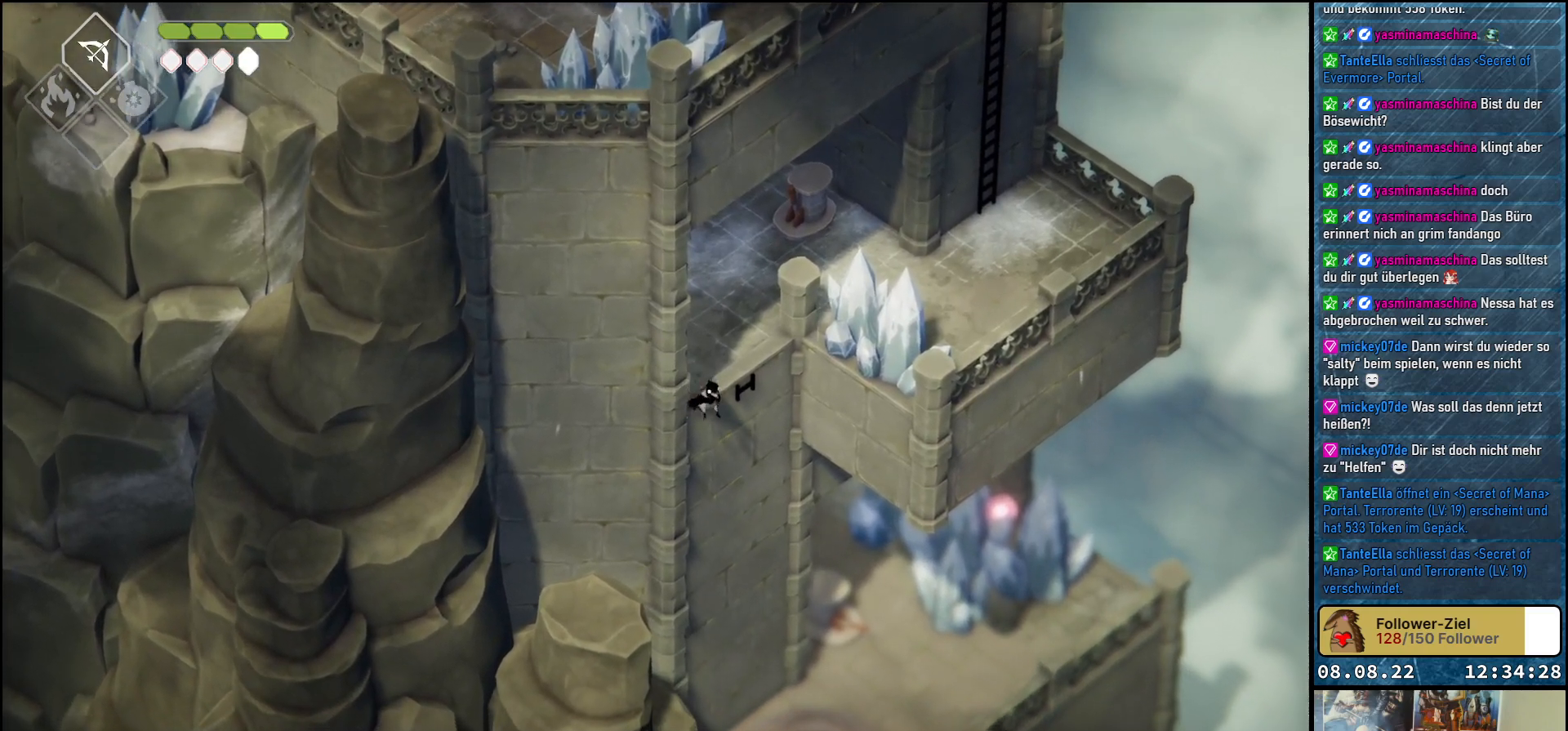
{"buttons": [], "left_stick": "up-right", "right_stick": "center", "events": [[83, "left_stick", "up-right"]]}
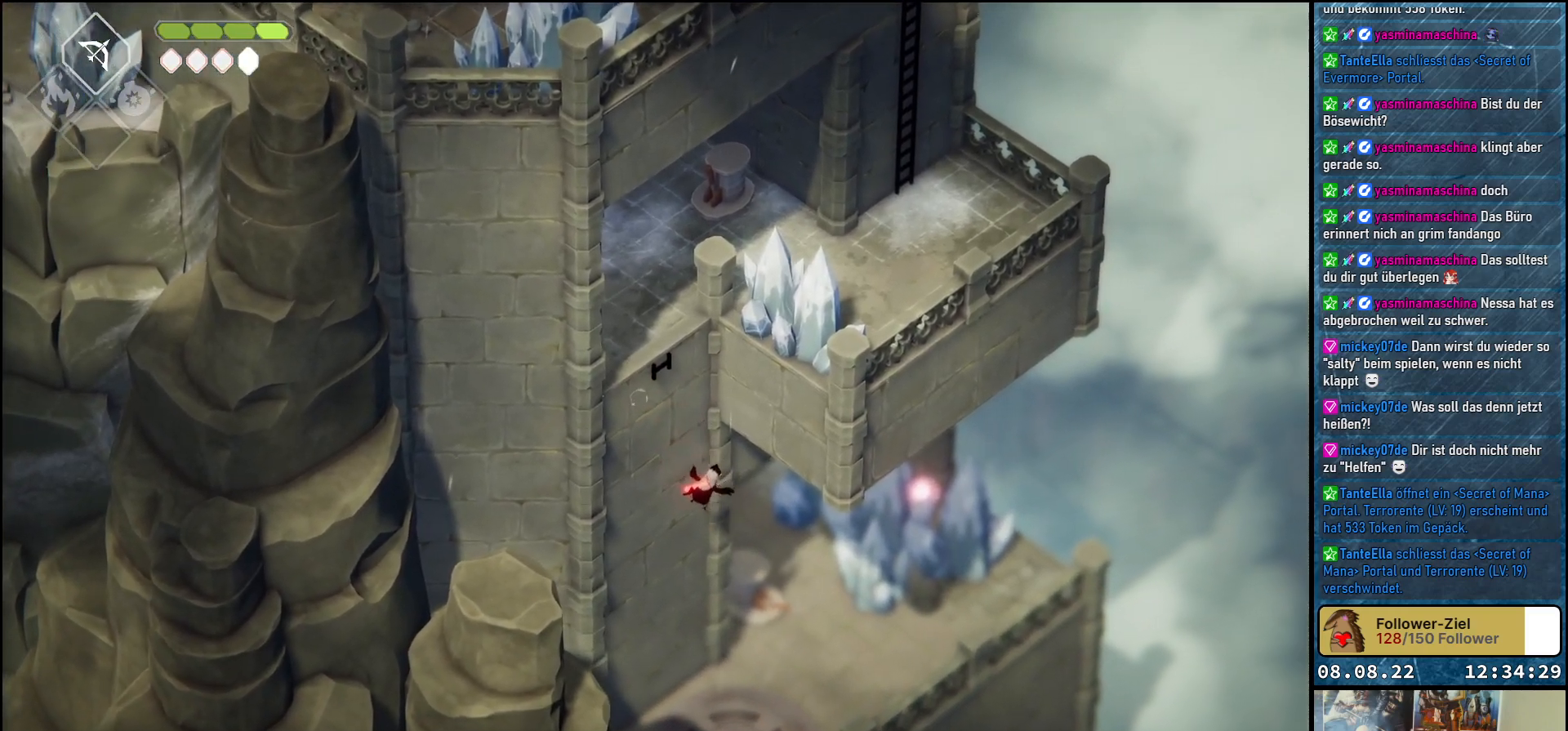
{"buttons": [], "left_stick": "right", "right_stick": "center", "events": [[317, "left_stick", "right"]]}
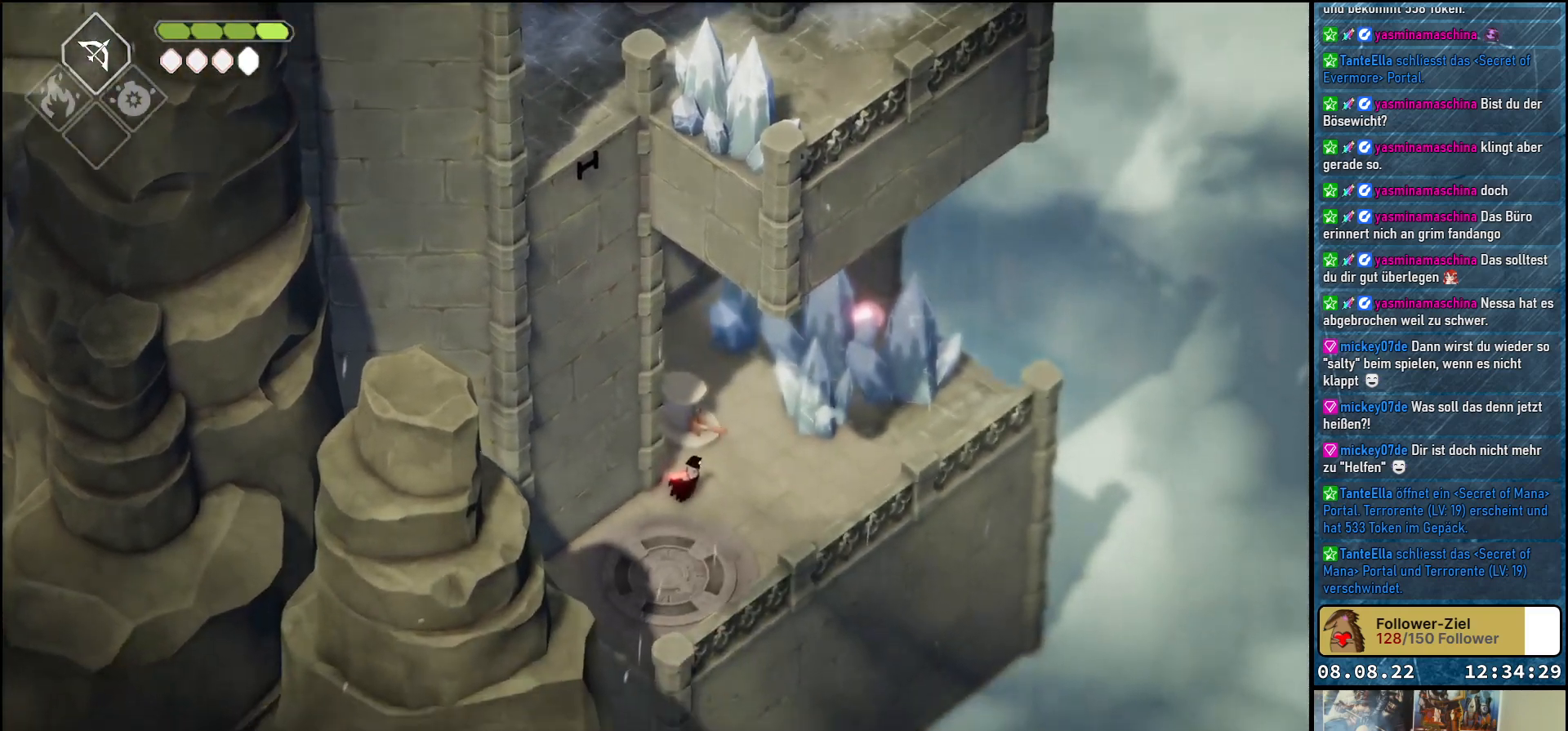
{"buttons": [], "left_stick": "up", "right_stick": "center", "events": [[317, "left_stick", "up-right"], [483, "left_stick", "up"]]}
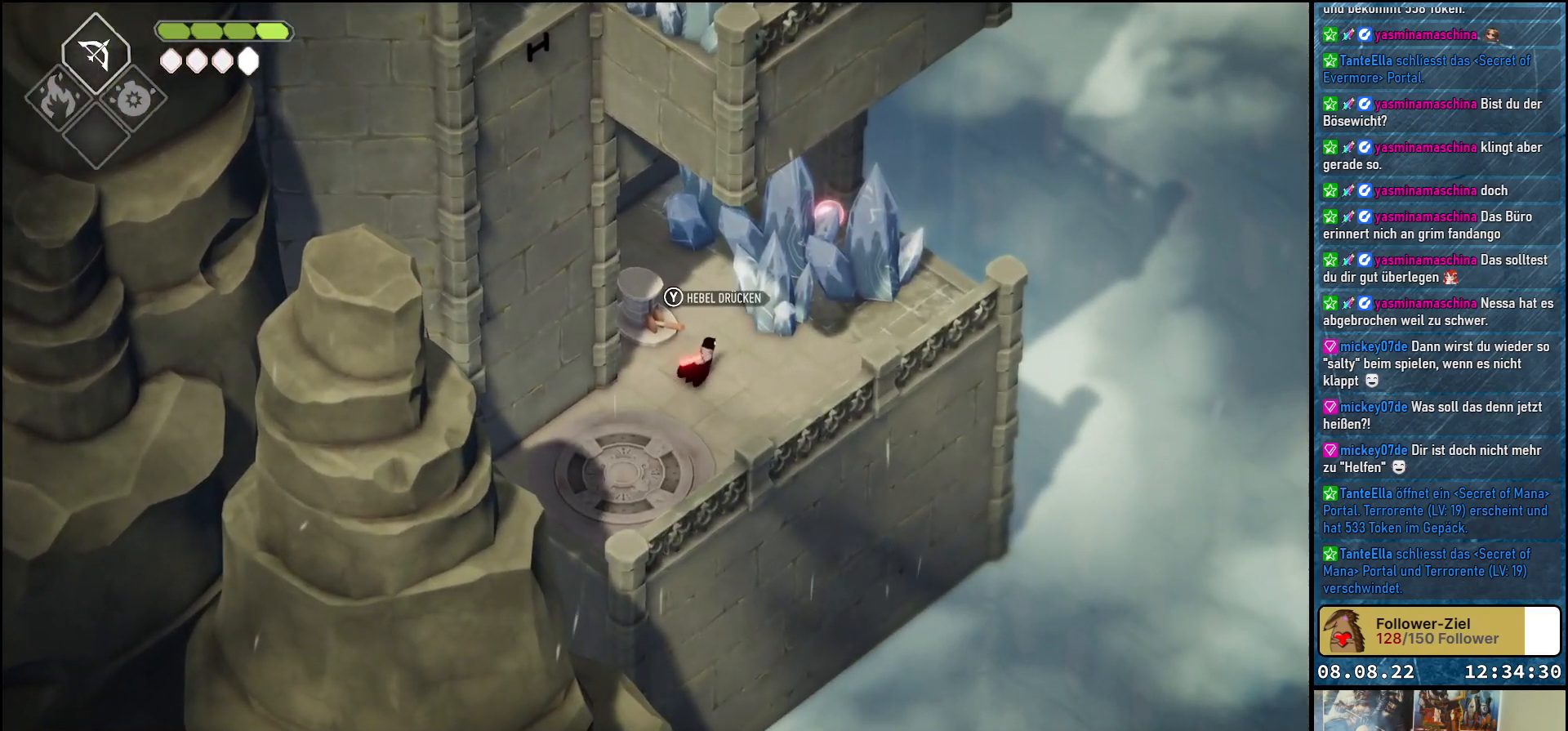
{"buttons": [], "left_stick": "center", "right_stick": "center", "events": [[17, "left_stick", "up-left"], [83, "Y", "down"], [167, "left_stick", "center"], [183, "Y", "up"]]}
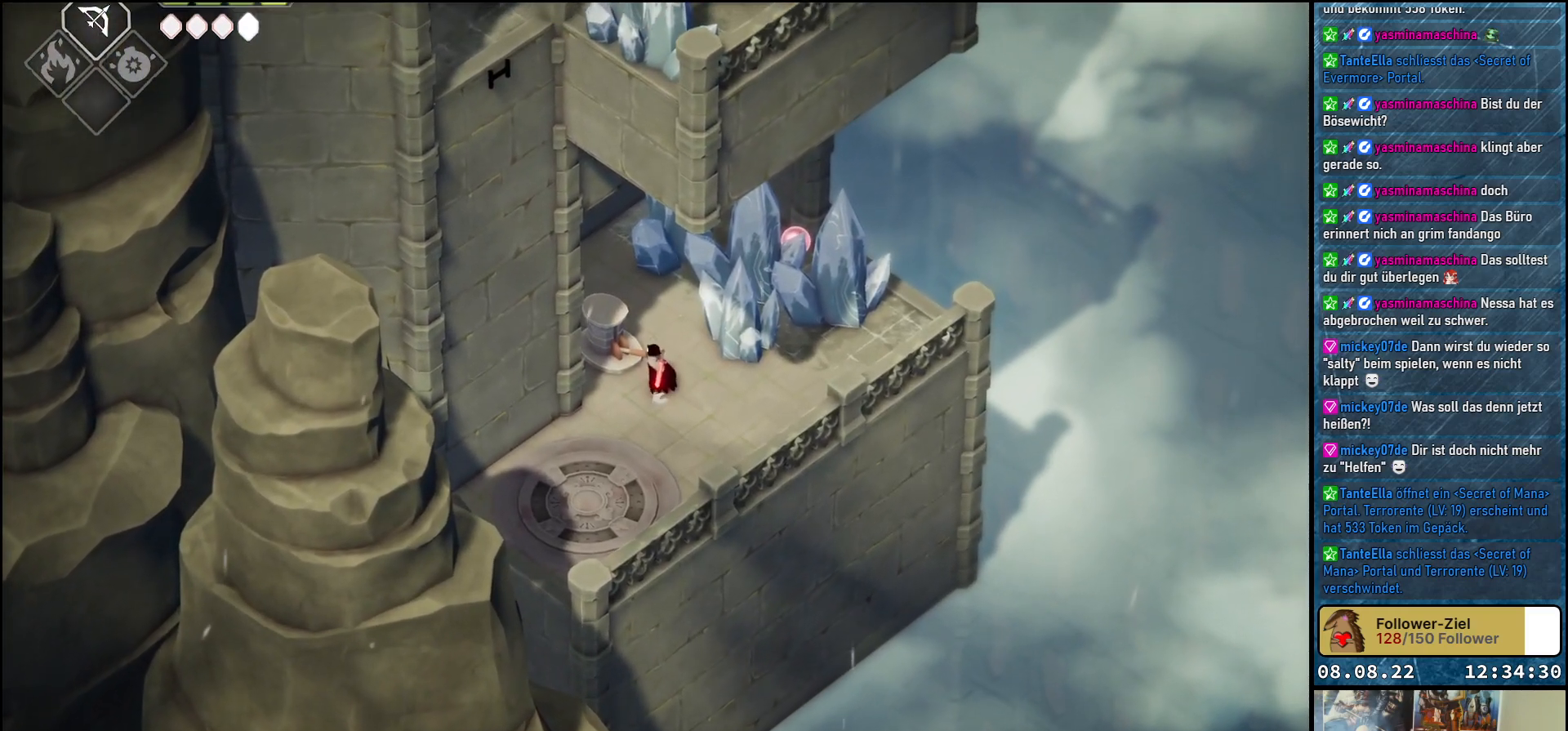
{"buttons": [], "left_stick": "center", "right_stick": "center", "events": []}
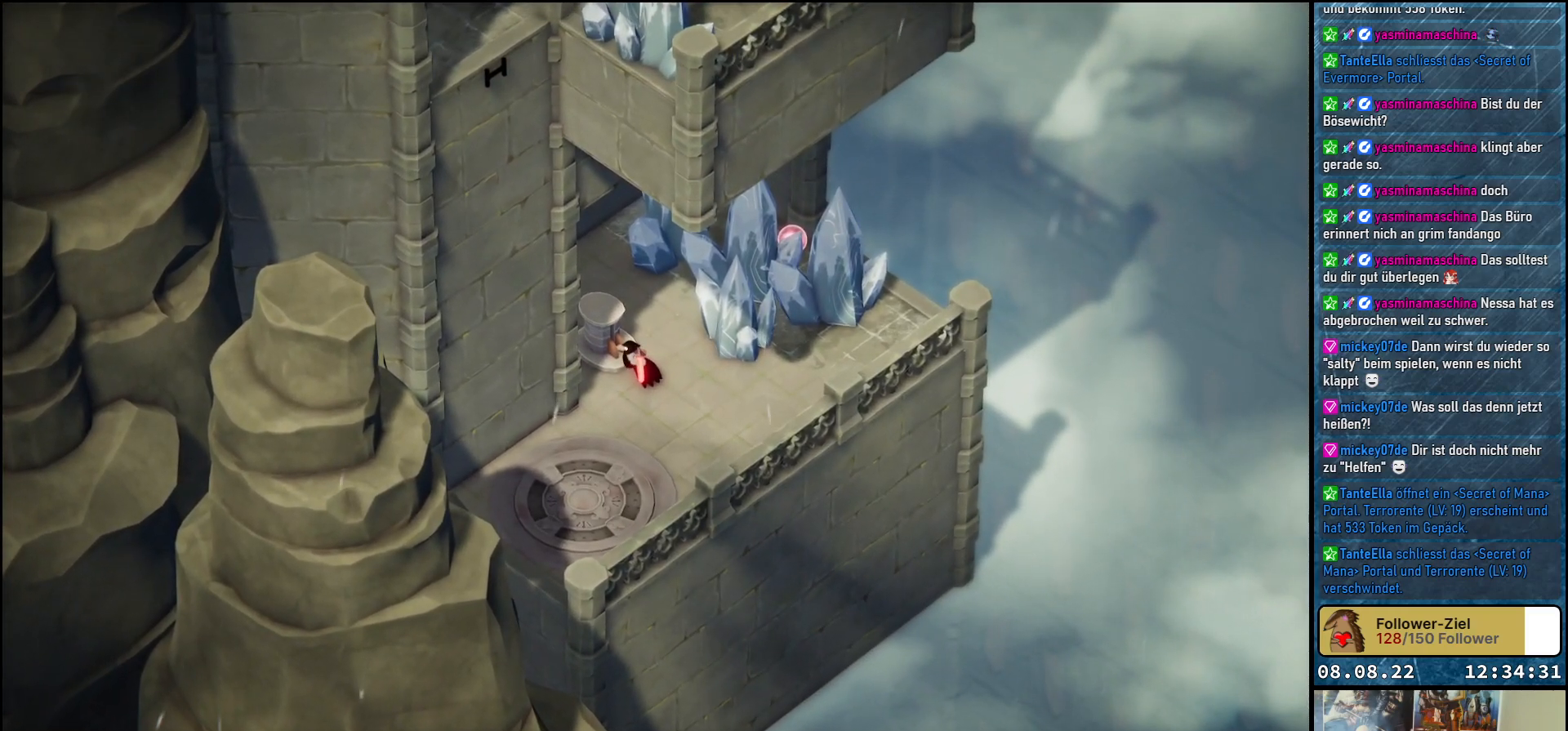
{"buttons": [], "left_stick": "center", "right_stick": "center", "events": []}
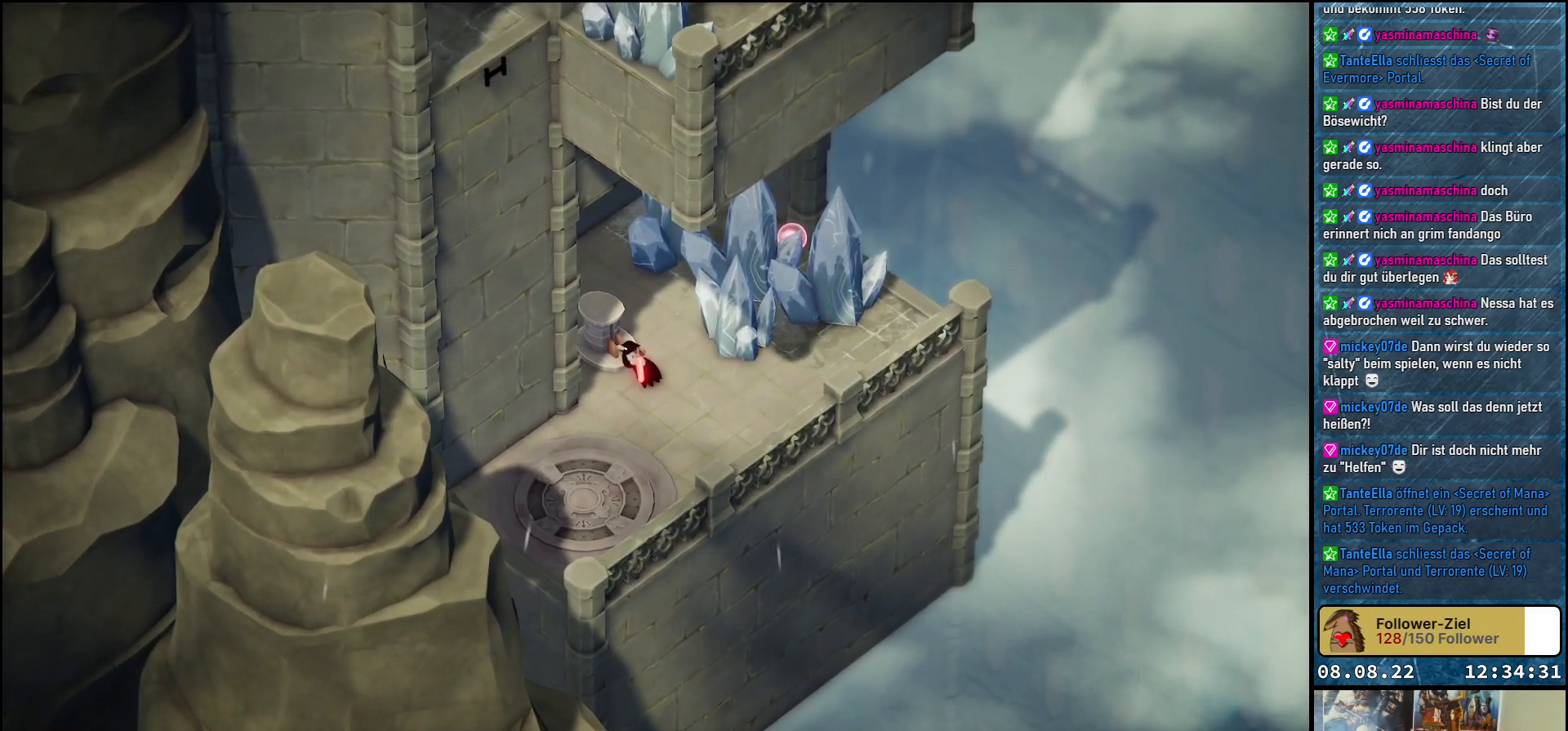
{"buttons": [], "left_stick": "center", "right_stick": "center", "events": []}
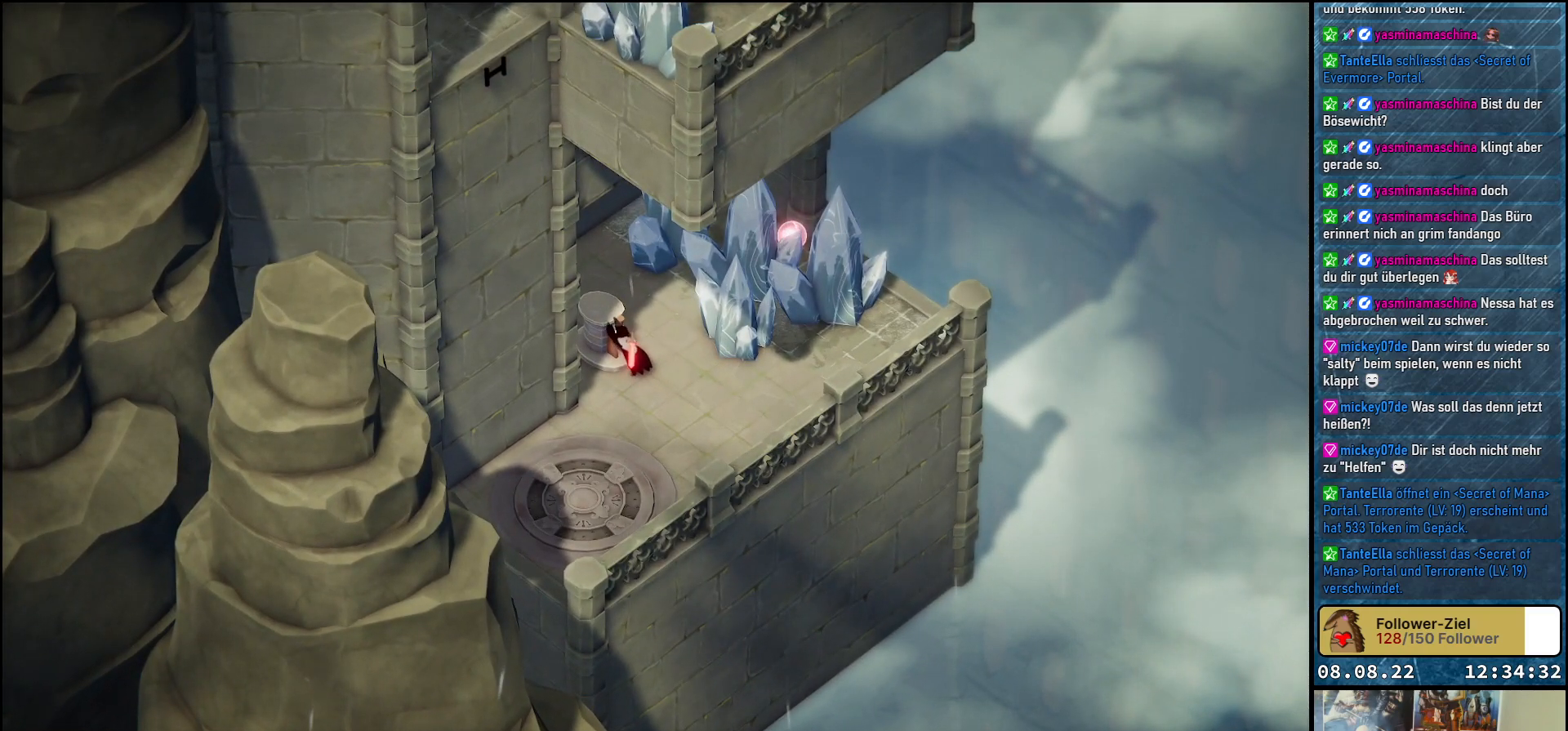
{"buttons": [], "left_stick": "center", "right_stick": "center", "events": []}